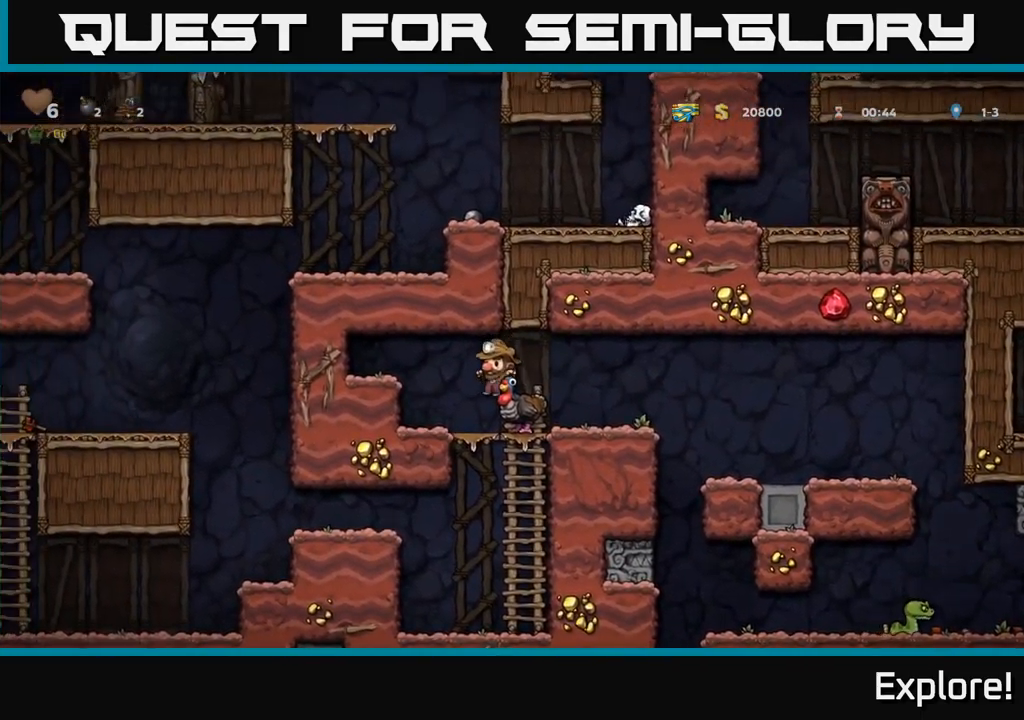
Gameplay with a controller (Xbox layout); each line is a JSON object with the inputs held at the frame after it. "events" lists button and stick changes between this image and that frame as [ms after this image, input, new state], when the widget could be followed in between. Not read: left_stick.
{"buttons": ["DPAD_RIGHT"], "right_stick": "center", "events": []}
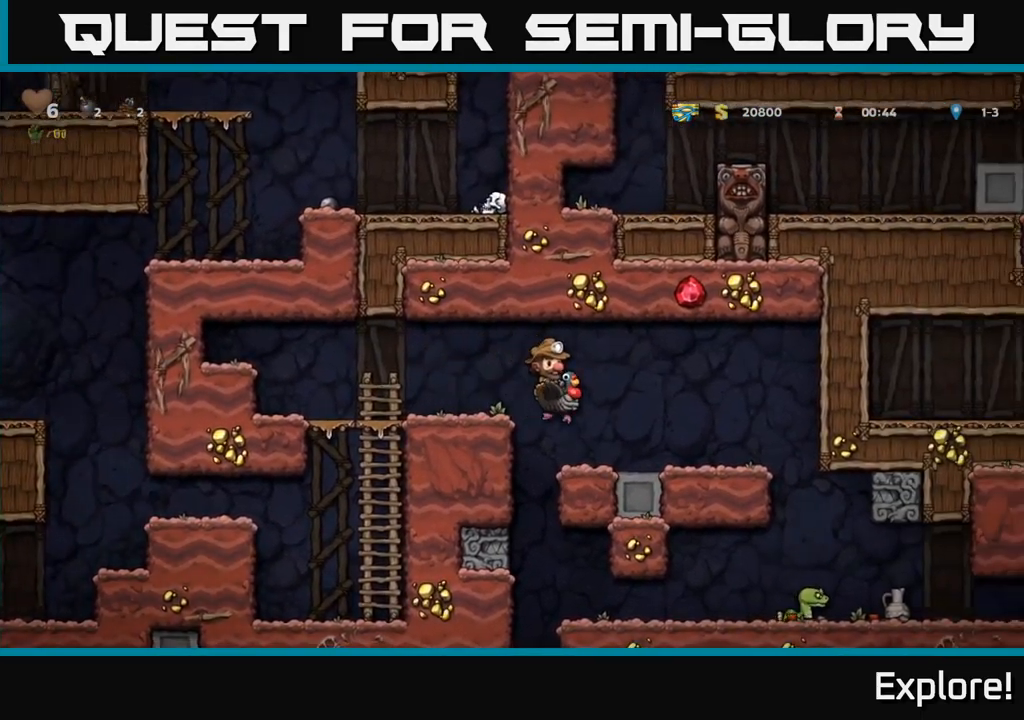
{"buttons": ["DPAD_RIGHT"], "right_stick": "center", "events": []}
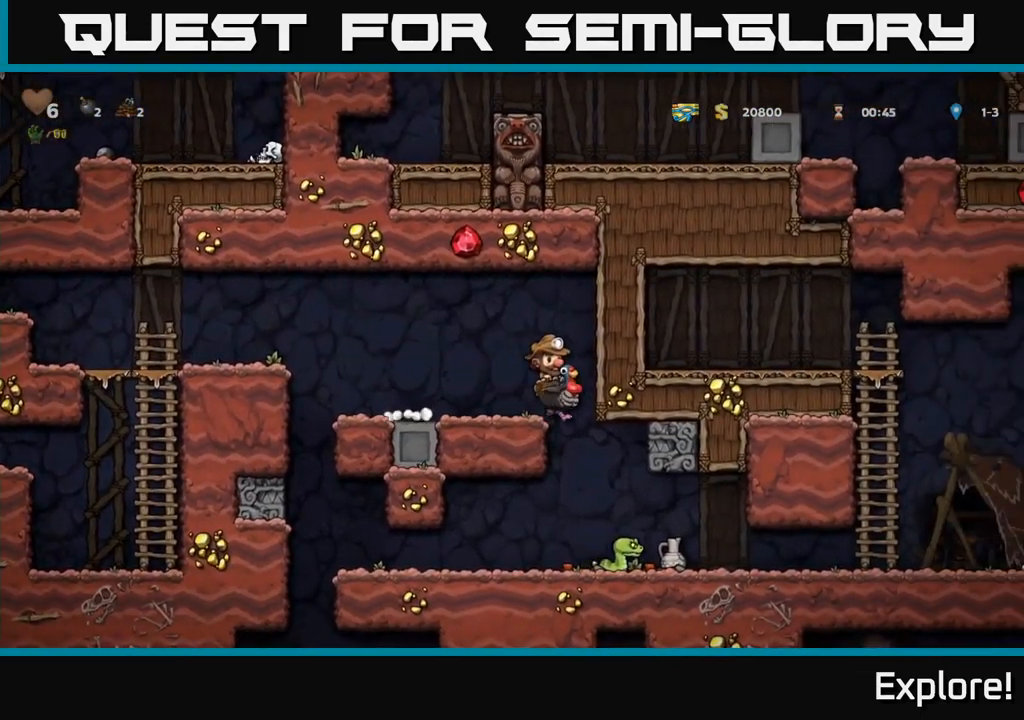
{"buttons": ["DPAD_RIGHT"], "right_stick": "center", "events": [[50, "DPAD_RIGHT", "up"], [450, "DPAD_RIGHT", "down"]]}
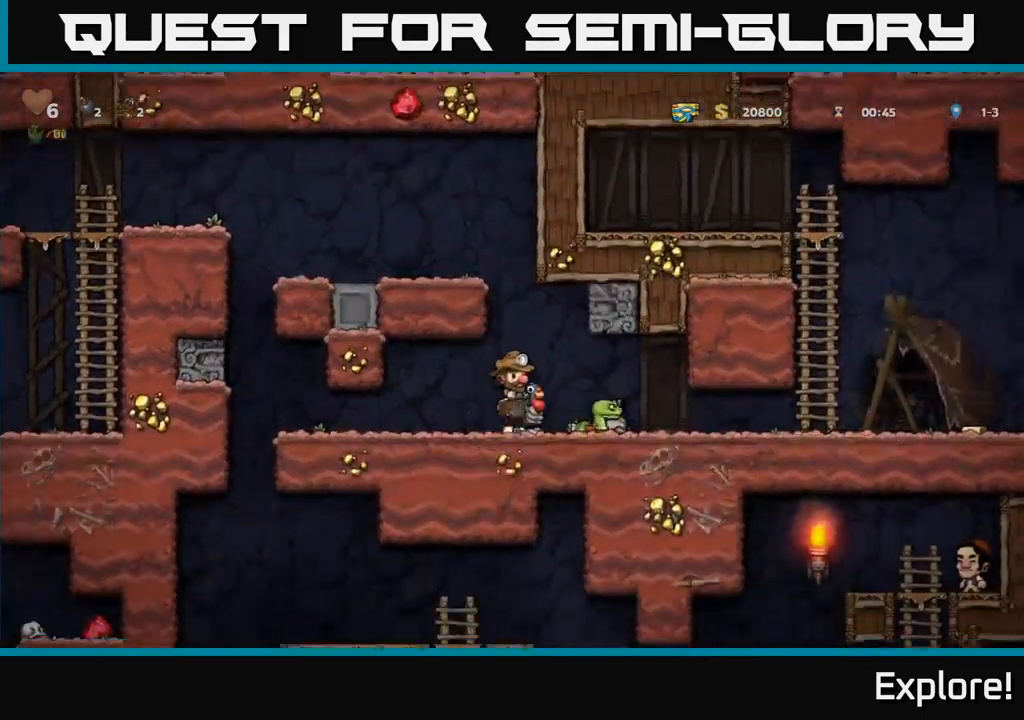
{"buttons": [], "right_stick": "center", "events": [[17, "DPAD_RIGHT", "up"], [34, "X", "down"], [100, "X", "up"]]}
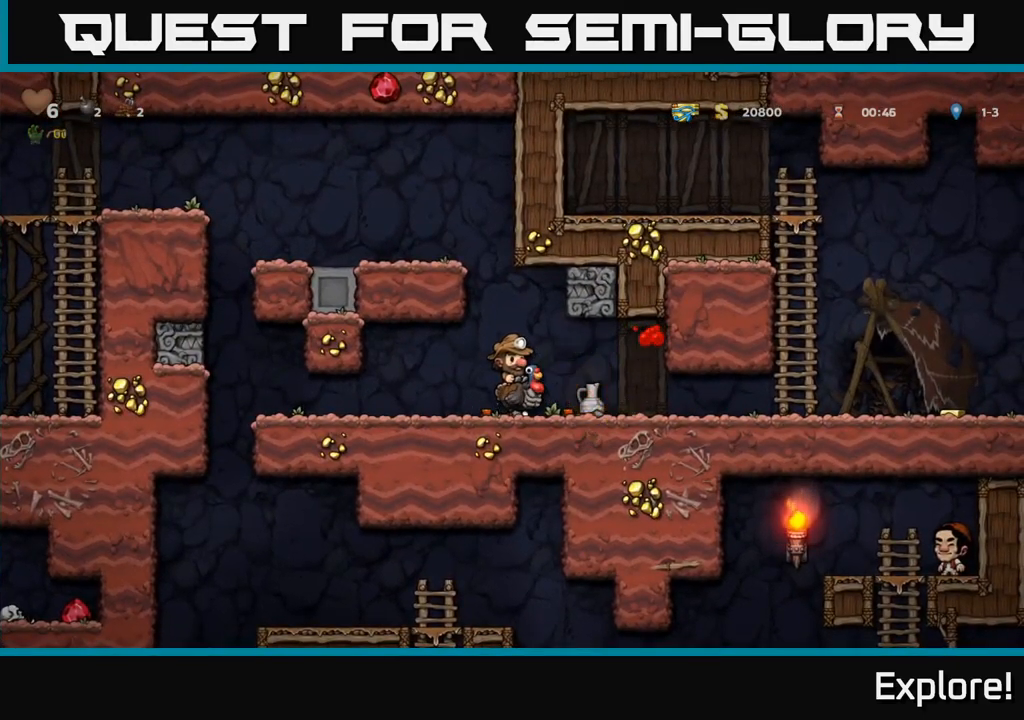
{"buttons": [], "right_stick": "center", "events": [[167, "DPAD_RIGHT", "down"], [217, "DPAD_RIGHT", "up"], [217, "X", "down"], [300, "X", "up"]]}
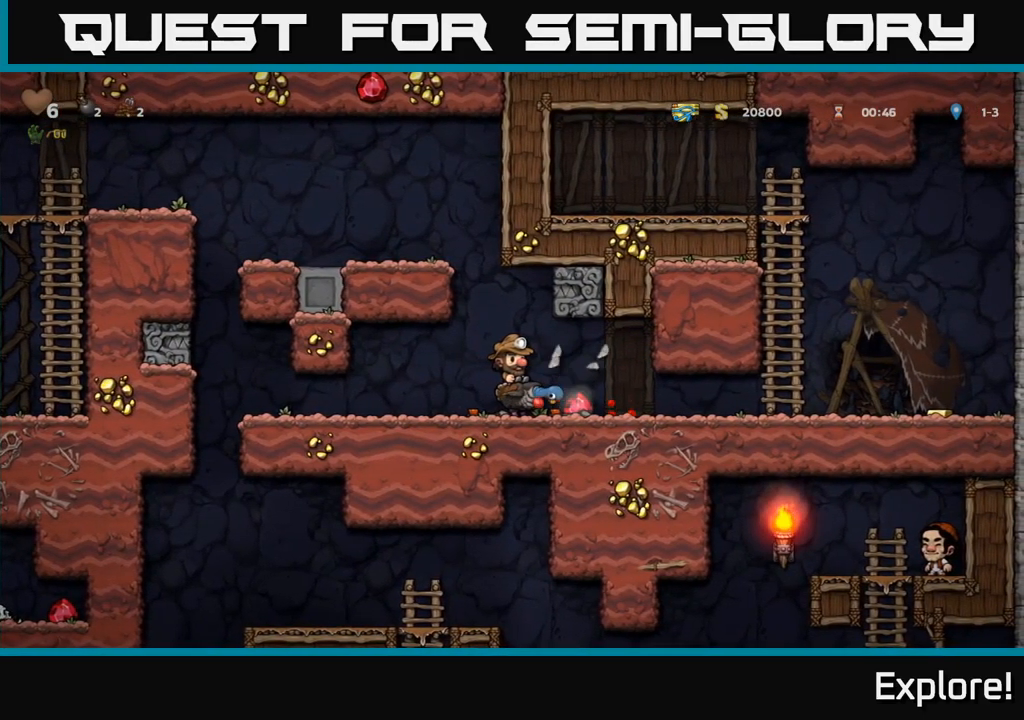
{"buttons": ["DPAD_RIGHT"], "right_stick": "center", "events": [[417, "DPAD_RIGHT", "down"]]}
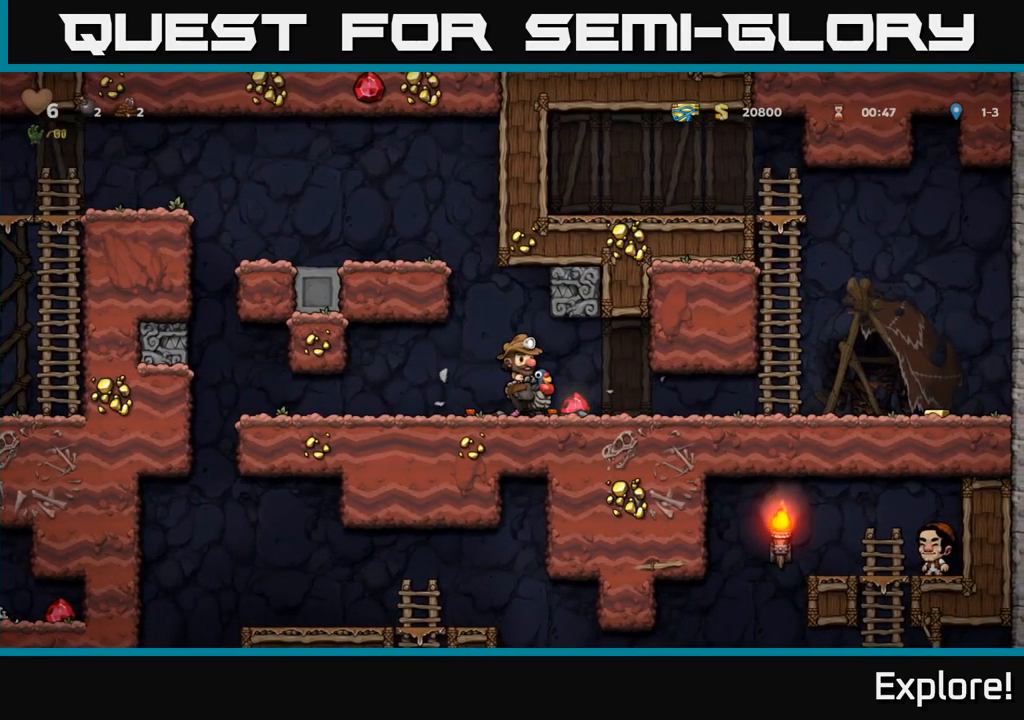
{"buttons": ["DPAD_RIGHT"], "right_stick": "center", "events": []}
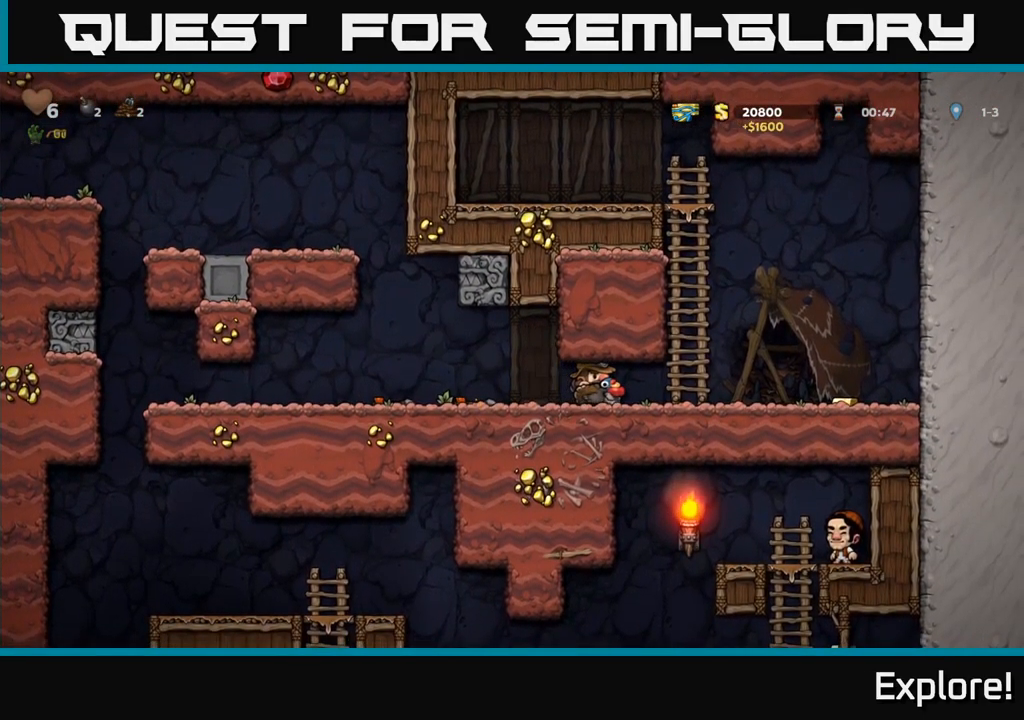
{"buttons": ["DPAD_RIGHT"], "right_stick": "center", "events": []}
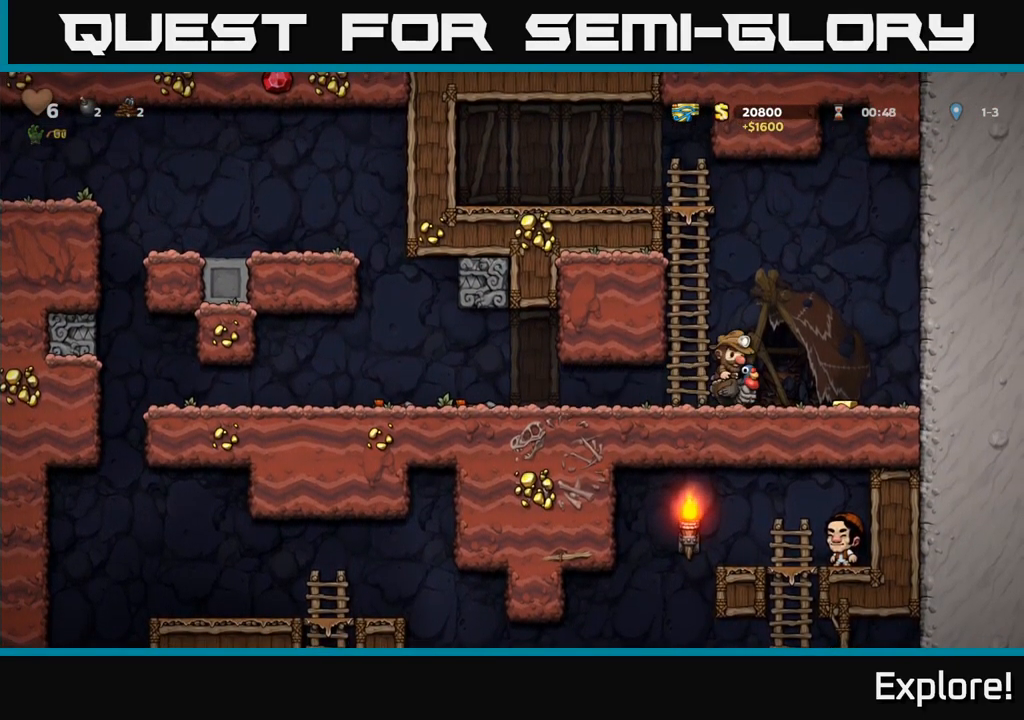
{"buttons": ["DPAD_LEFT"], "right_stick": "center", "events": [[250, "DPAD_RIGHT", "up"], [284, "DPAD_LEFT", "down"]]}
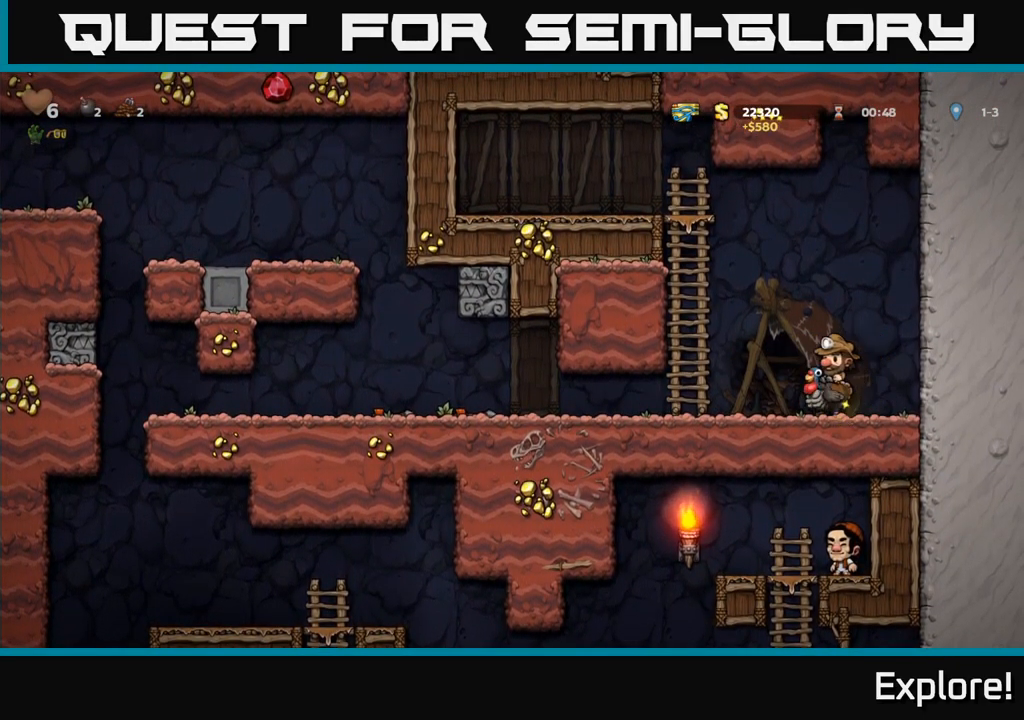
{"buttons": ["DPAD_DOWN"], "right_stick": "center", "events": [[284, "DPAD_DOWN", "down"], [284, "DPAD_LEFT", "up"]]}
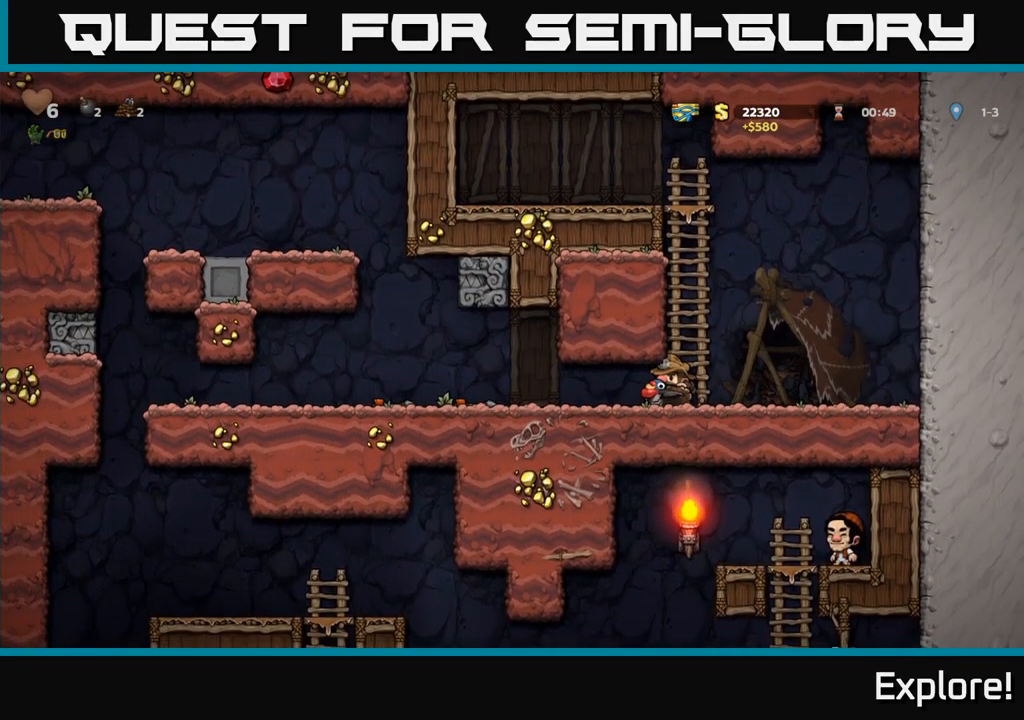
{"buttons": ["DPAD_DOWN"], "right_stick": "center", "events": []}
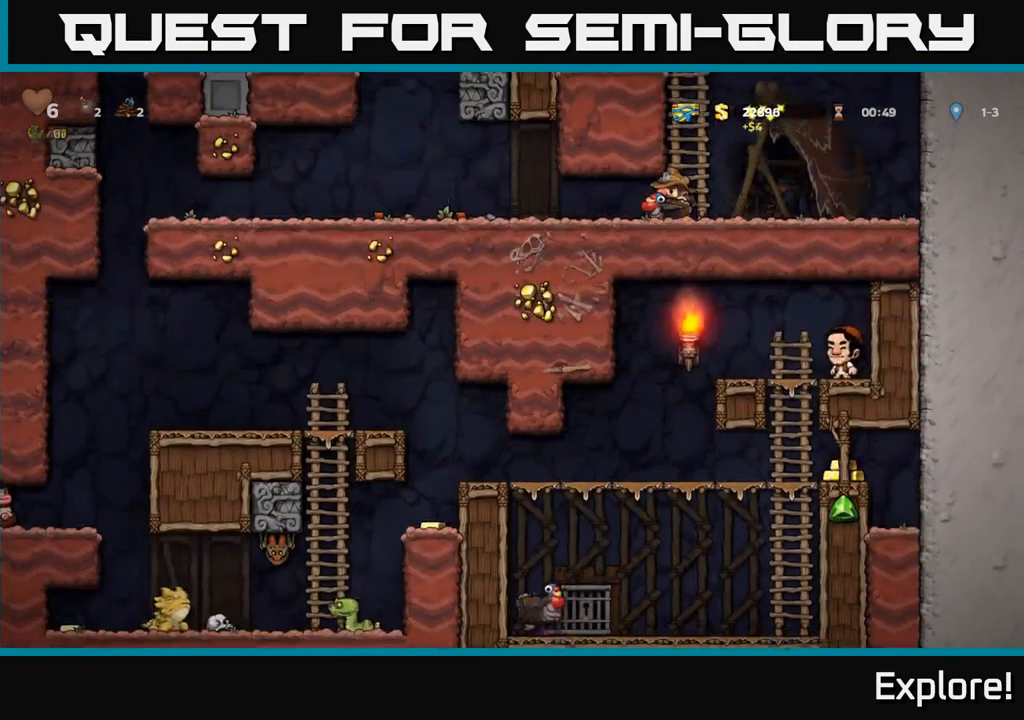
{"buttons": ["DPAD_DOWN"], "right_stick": "center", "events": []}
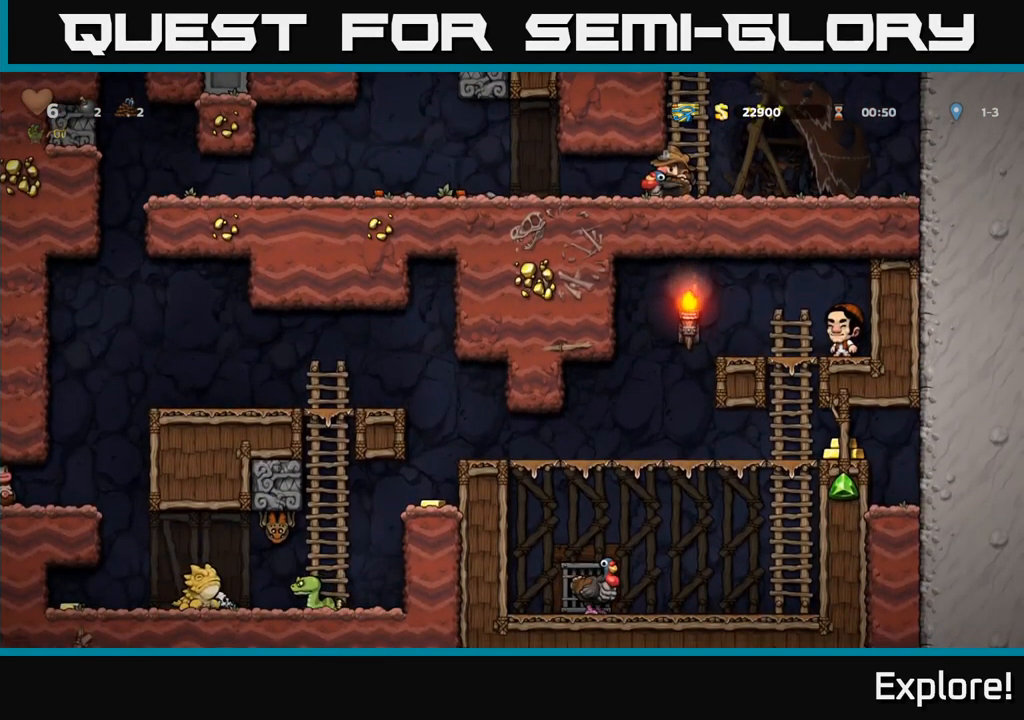
{"buttons": ["DPAD_DOWN"], "right_stick": "center", "events": []}
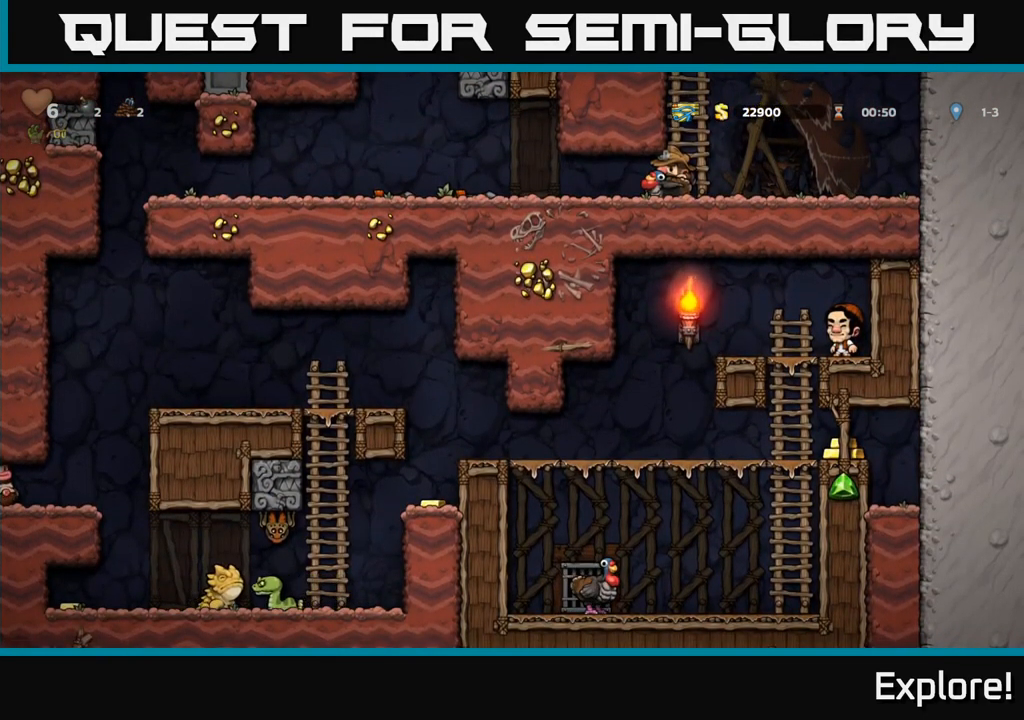
{"buttons": ["DPAD_LEFT"], "right_stick": "center", "events": [[316, "DPAD_LEFT", "down"], [350, "DPAD_DOWN", "up"]]}
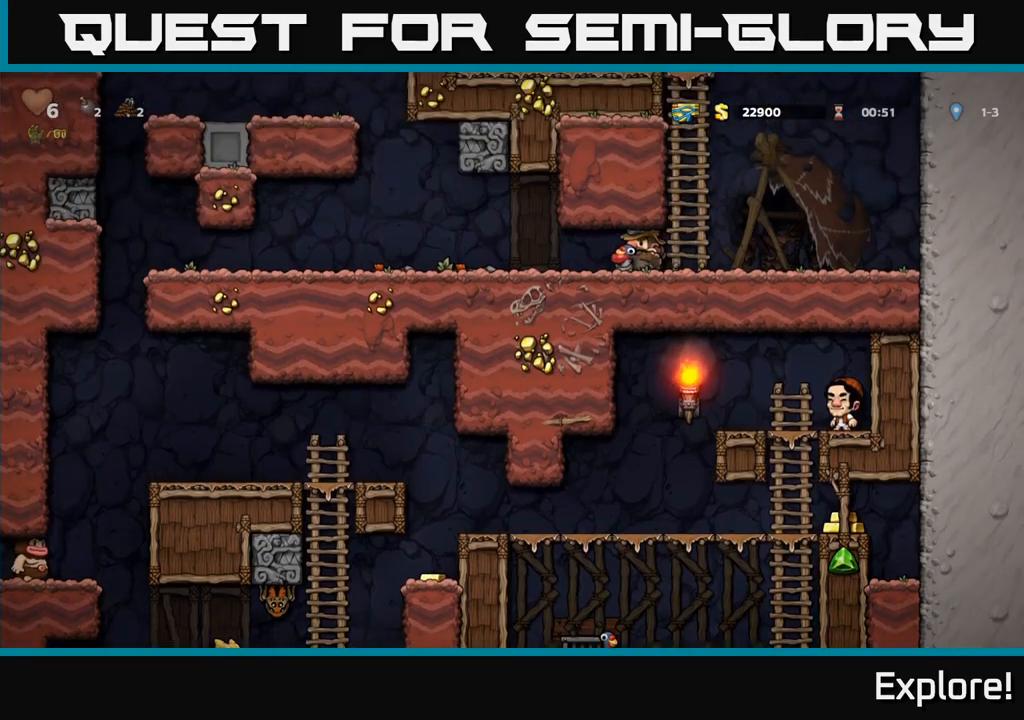
{"buttons": ["DPAD_LEFT"], "right_stick": "center", "events": []}
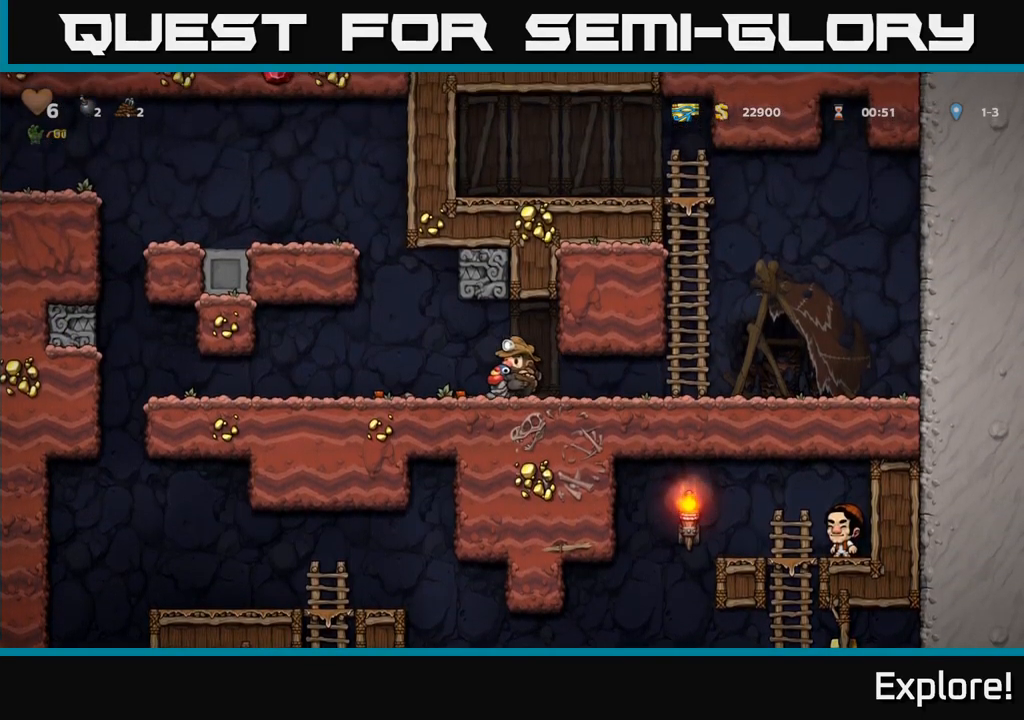
{"buttons": ["DPAD_LEFT"], "right_stick": "center", "events": []}
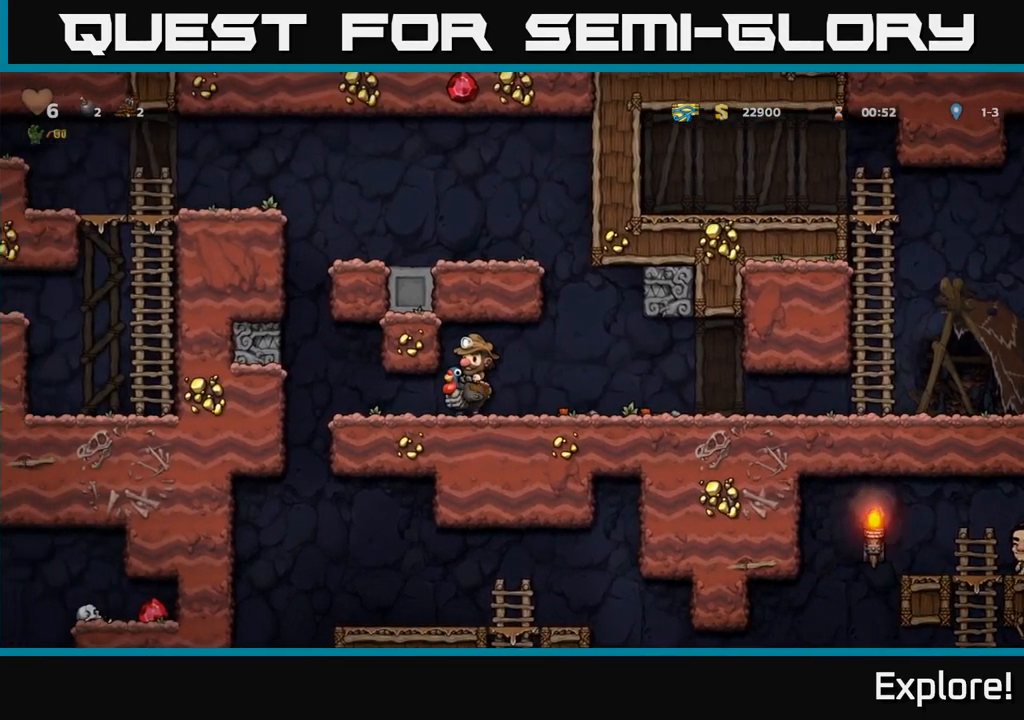
{"buttons": ["DPAD_LEFT"], "right_stick": "center", "events": []}
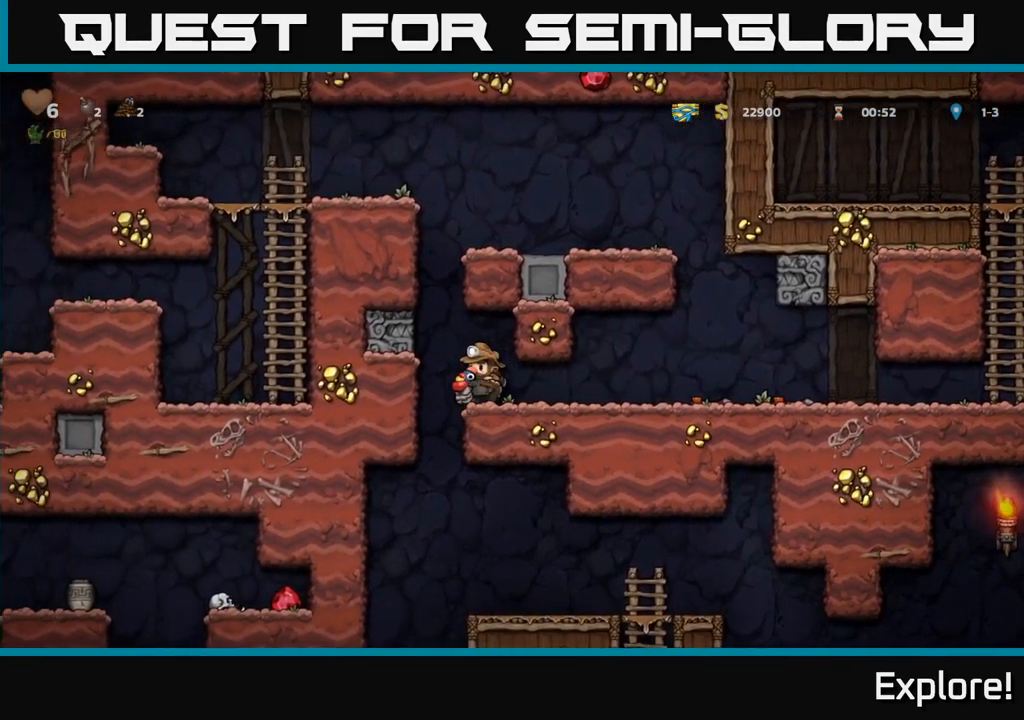
{"buttons": [], "right_stick": "center", "events": [[366, "DPAD_LEFT", "up"]]}
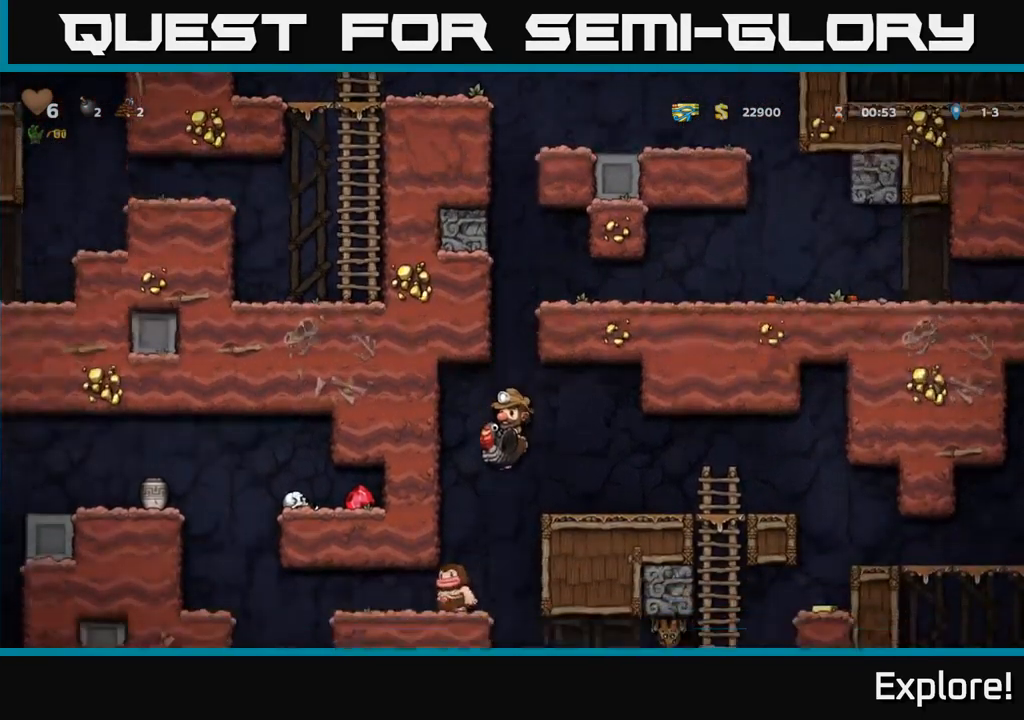
{"buttons": [], "right_stick": "center", "events": [[33, "A", "down"], [133, "A", "up"], [233, "DPAD_LEFT", "down"], [500, "DPAD_LEFT", "up"]]}
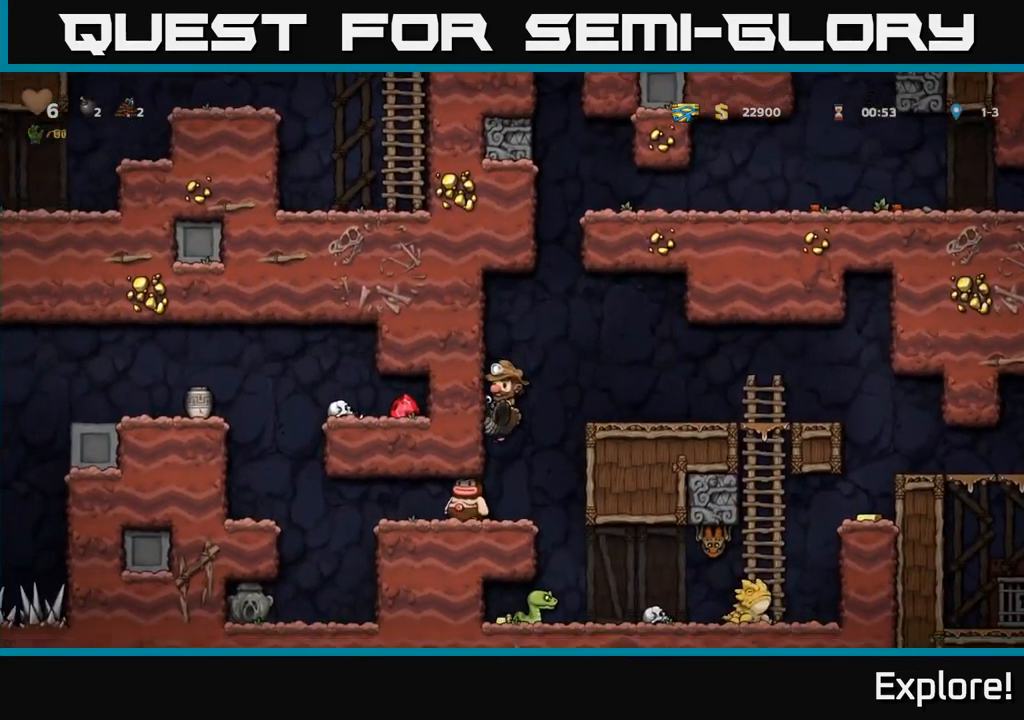
{"buttons": [], "right_stick": "center", "events": [[66, "X", "down"], [183, "X", "up"]]}
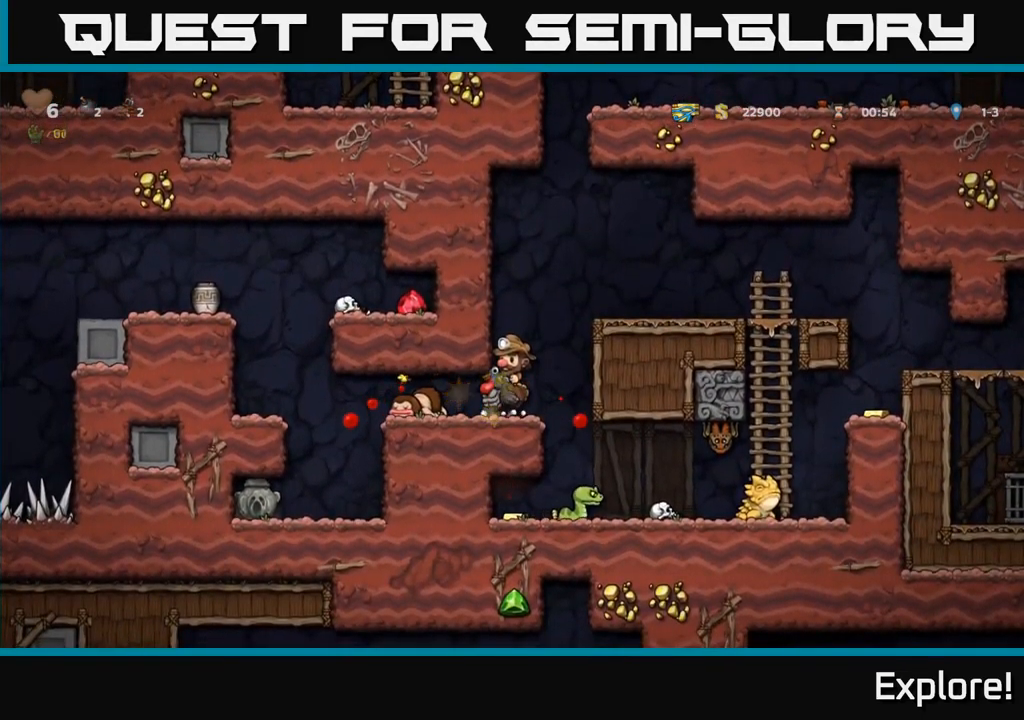
{"buttons": [], "right_stick": "center", "events": [[266, "DPAD_LEFT", "down"], [333, "X", "down"], [366, "DPAD_LEFT", "up"], [466, "X", "up"]]}
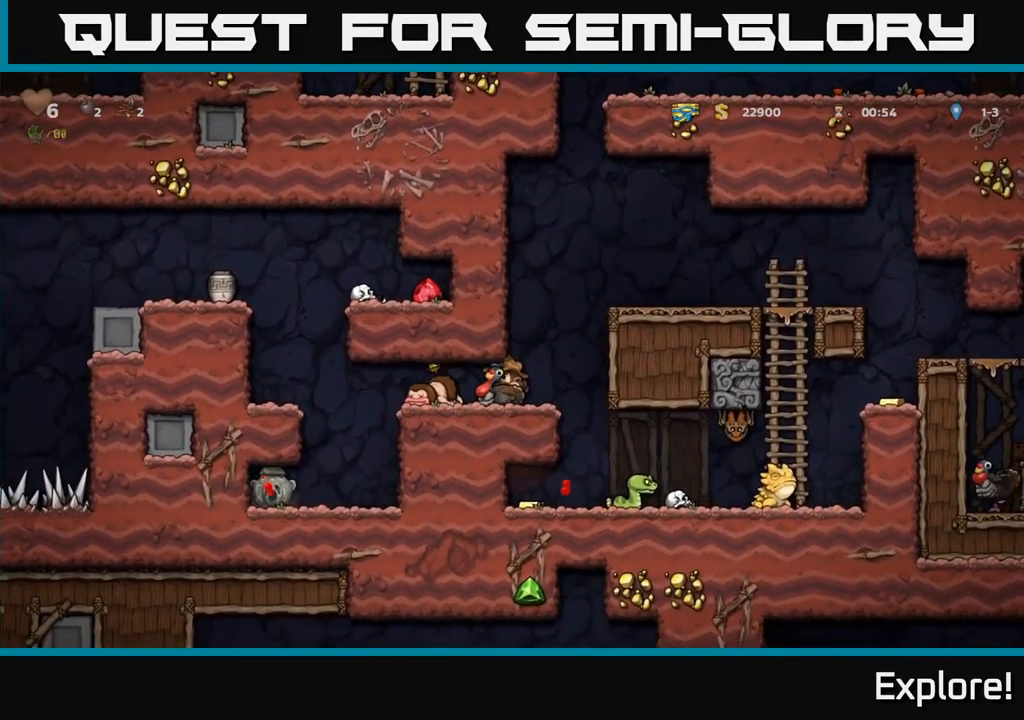
{"buttons": ["DPAD_RIGHT"], "right_stick": "center", "events": [[433, "DPAD_RIGHT", "down"]]}
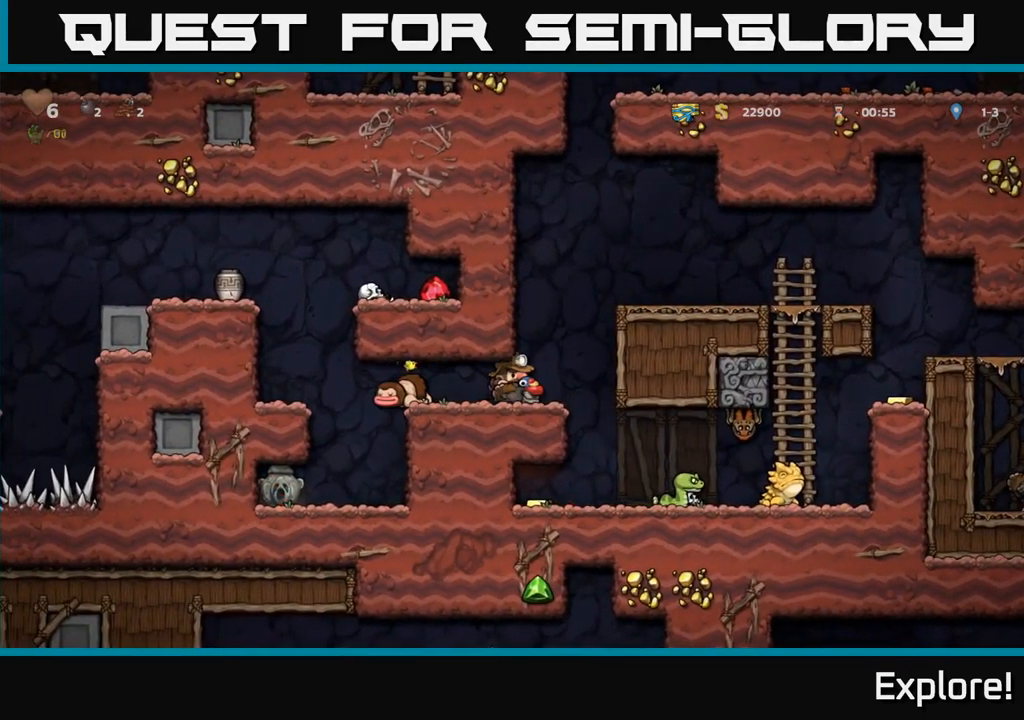
{"buttons": [], "right_stick": "center", "events": [[283, "DPAD_RIGHT", "up"]]}
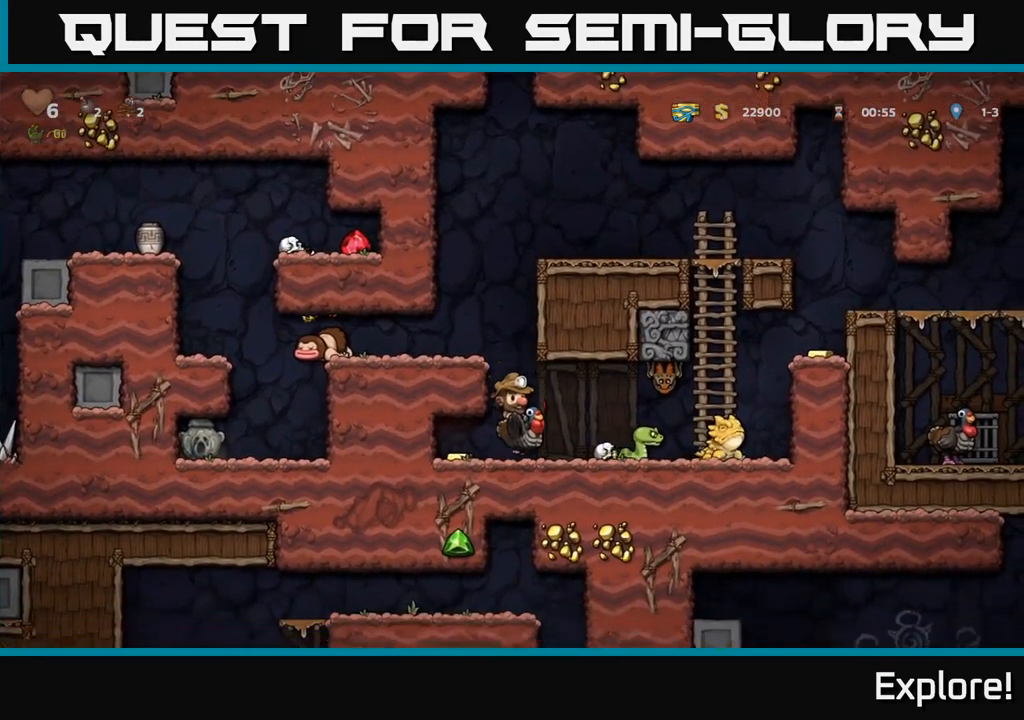
{"buttons": [], "right_stick": "center", "events": [[83, "DPAD_LEFT", "down"], [233, "DPAD_LEFT", "up"], [333, "DPAD_RIGHT", "down"], [467, "DPAD_RIGHT", "up"]]}
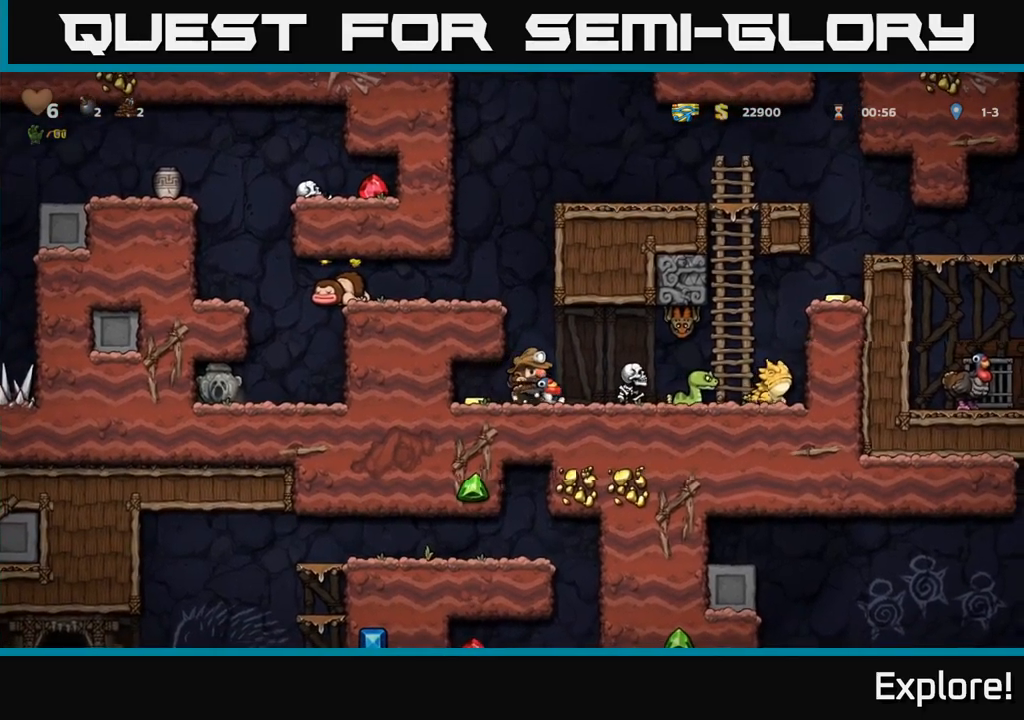
{"buttons": [], "right_stick": "center", "events": [[233, "X", "down"], [333, "X", "up"]]}
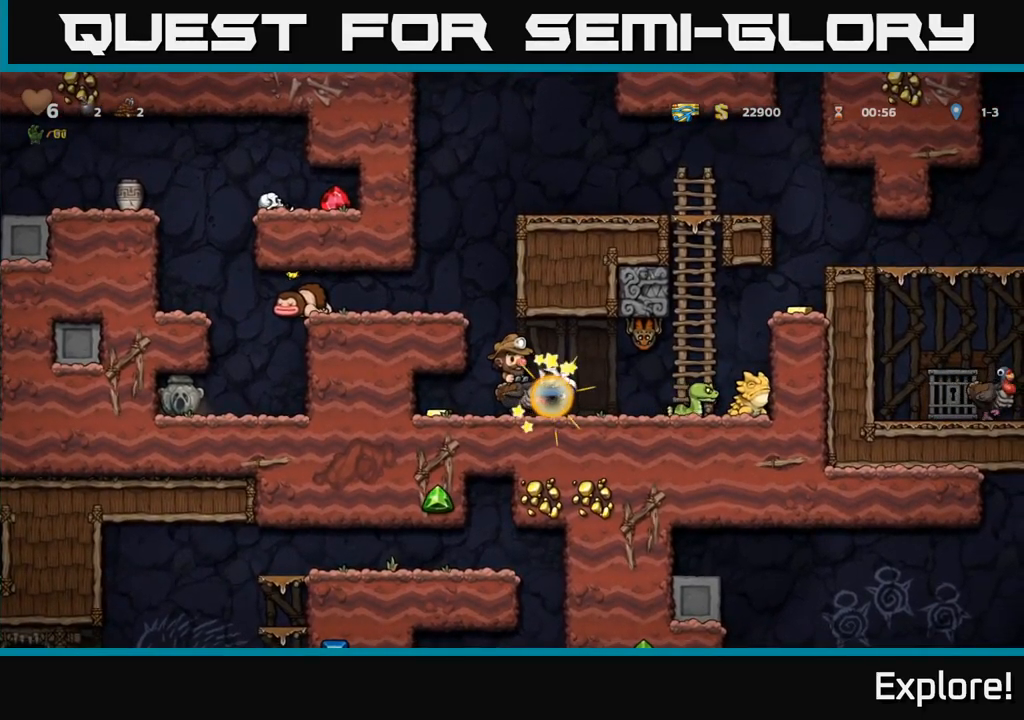
{"buttons": ["DPAD_LEFT"], "right_stick": "center", "events": [[150, "DPAD_LEFT", "down"]]}
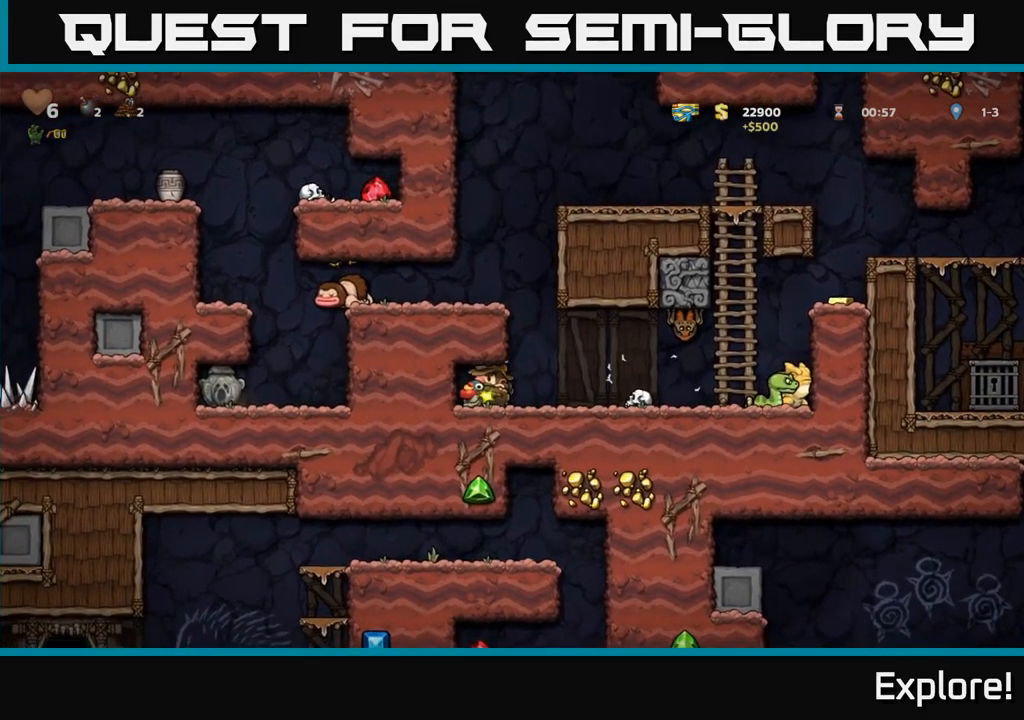
{"buttons": ["DPAD_RIGHT"], "right_stick": "center", "events": [[50, "DPAD_LEFT", "up"], [133, "DPAD_RIGHT", "down"]]}
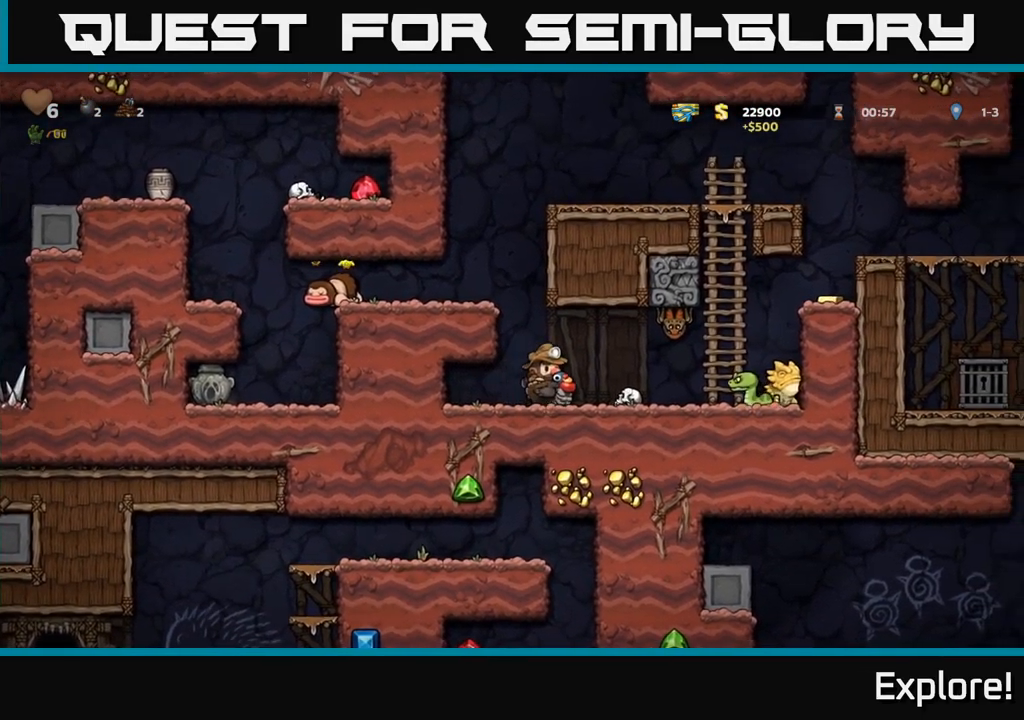
{"buttons": [], "right_stick": "center", "events": [[17, "DPAD_RIGHT", "up"]]}
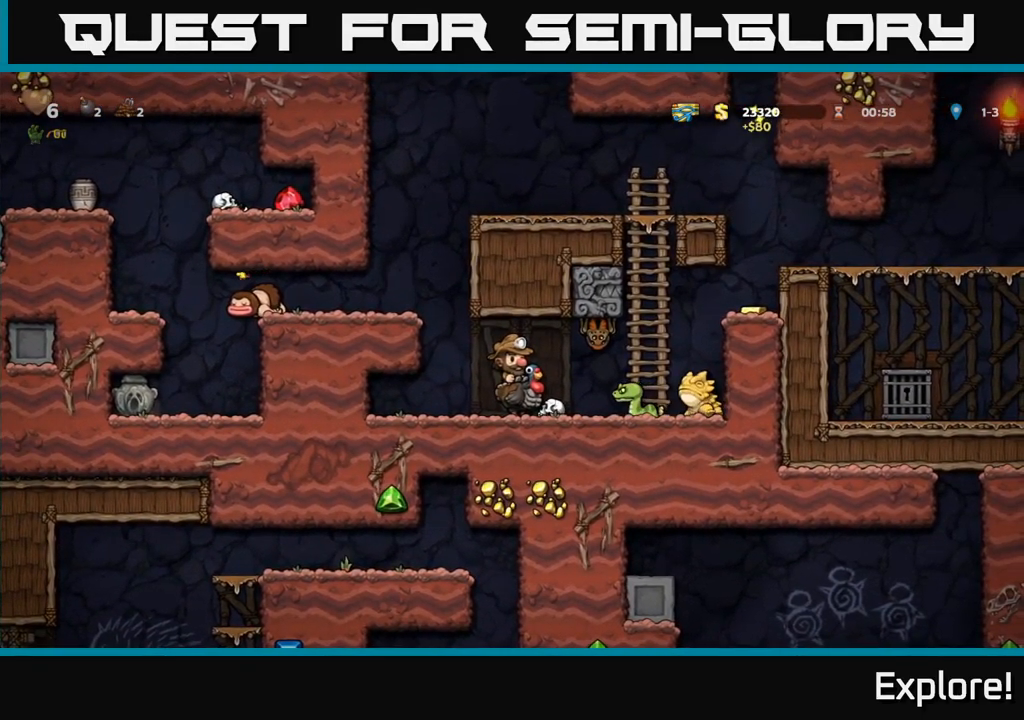
{"buttons": ["DPAD_LEFT"], "right_stick": "center", "events": [[50, "DPAD_RIGHT", "down"], [100, "DPAD_RIGHT", "up"], [250, "X", "down"], [350, "DPAD_LEFT", "down"], [367, "X", "up"]]}